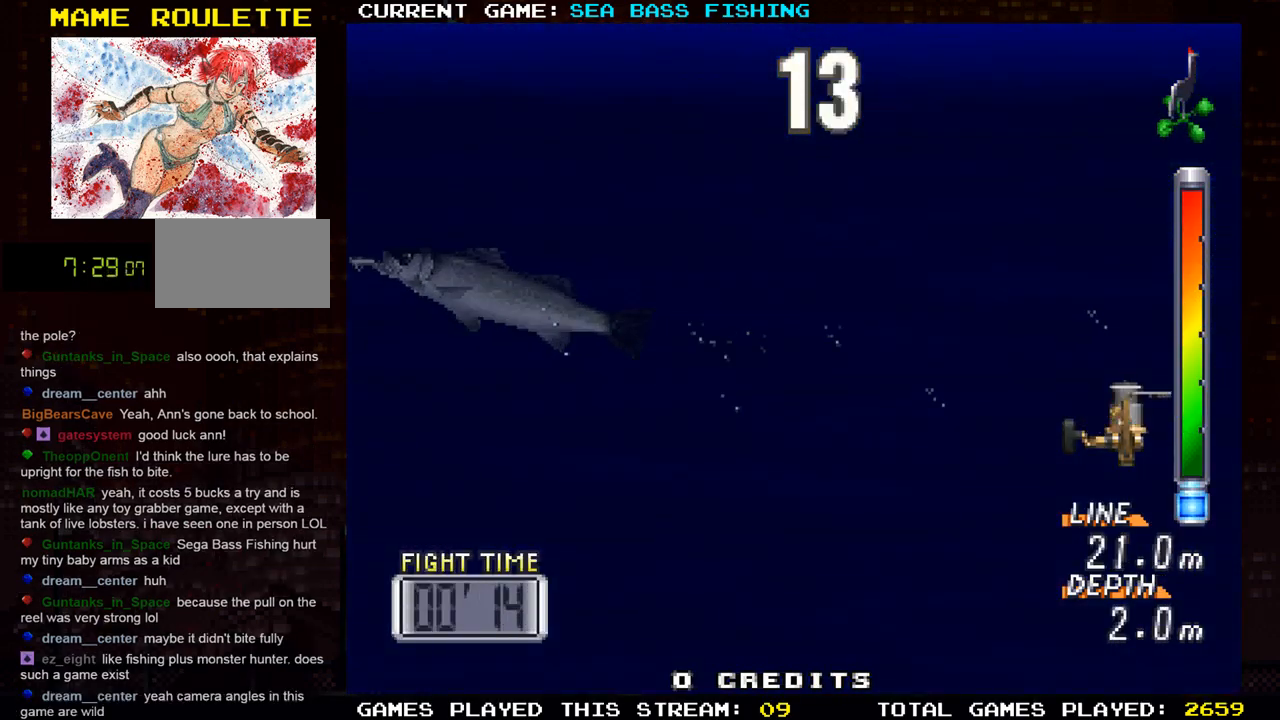
Gameplay with a controller (arcade stick); each line is a JSON object with the inputs held at the frame after it. "events" lists button and stick changes between this image and that frame as [ms after this image, input, new state], when the widget could be followed in between. Not read: L3 R3.
{"buttons": [], "left_stick": "right", "events": [[151, "left_stick", "center"], [217, "left_stick", "up-left"], [401, "left_stick", "right"]]}
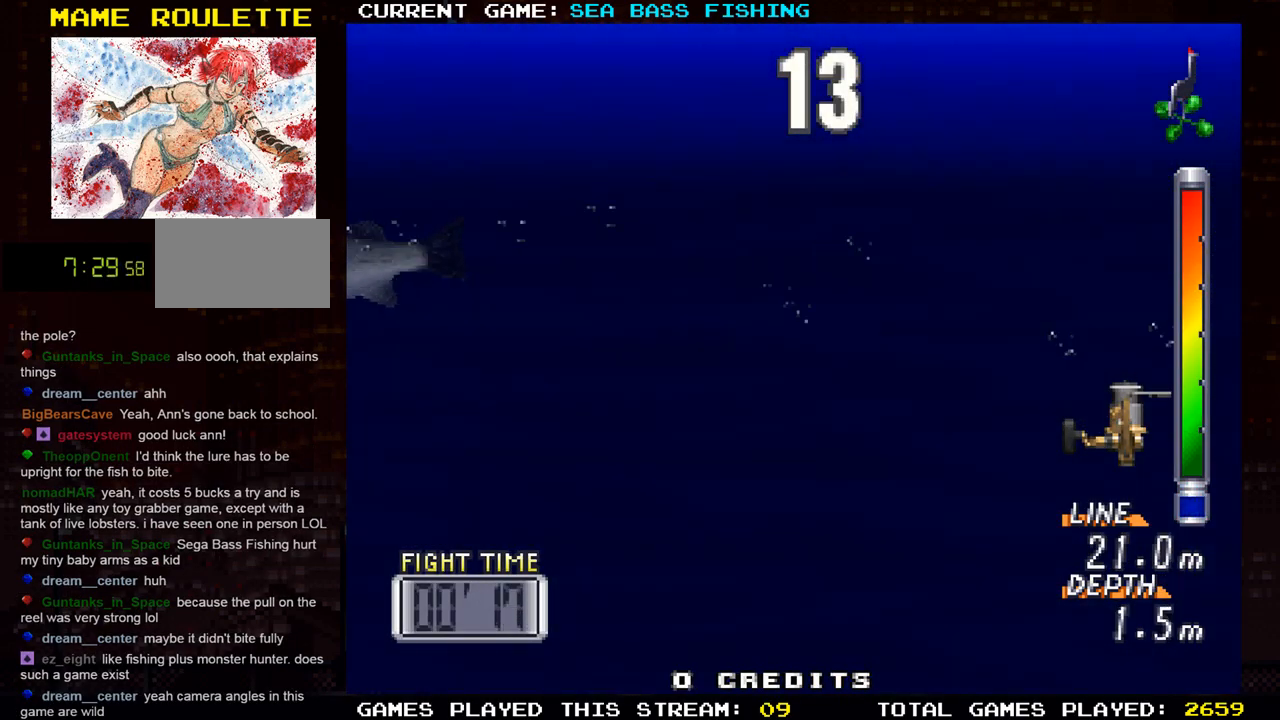
{"buttons": [], "left_stick": "center", "events": [[67, "left_stick", "center"], [83, "TRIANGLE", "down"], [267, "TRIANGLE", "up"]]}
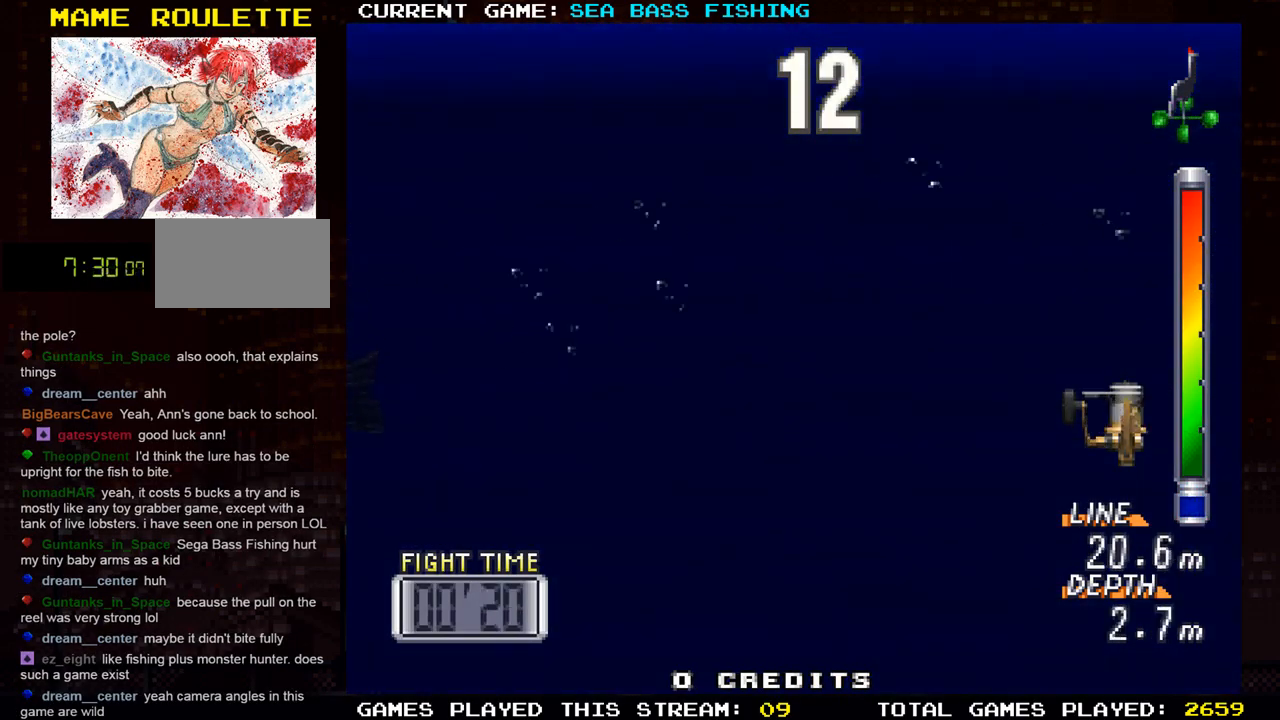
{"buttons": [], "left_stick": "up", "events": [[251, "left_stick", "up"]]}
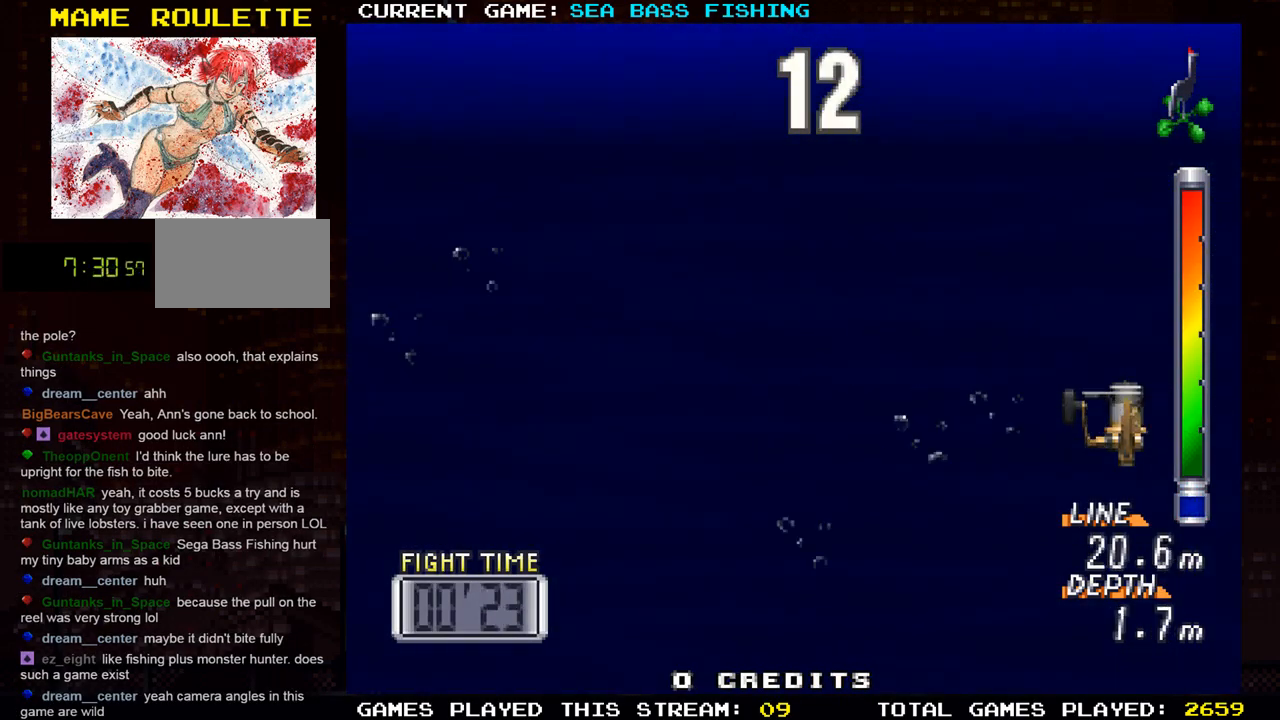
{"buttons": [], "left_stick": "center", "events": [[50, "left_stick", "center"]]}
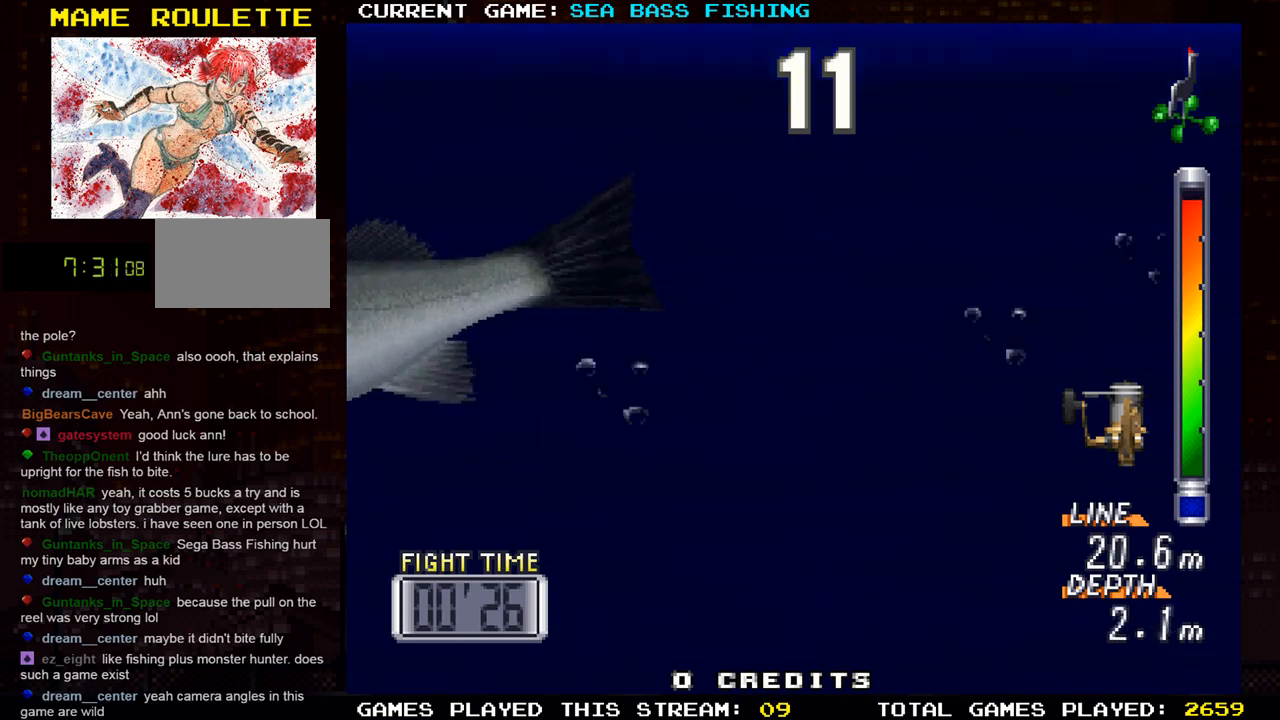
{"buttons": ["TRIANGLE"], "left_stick": "left", "events": [[384, "TRIANGLE", "down"], [418, "left_stick", "left"]]}
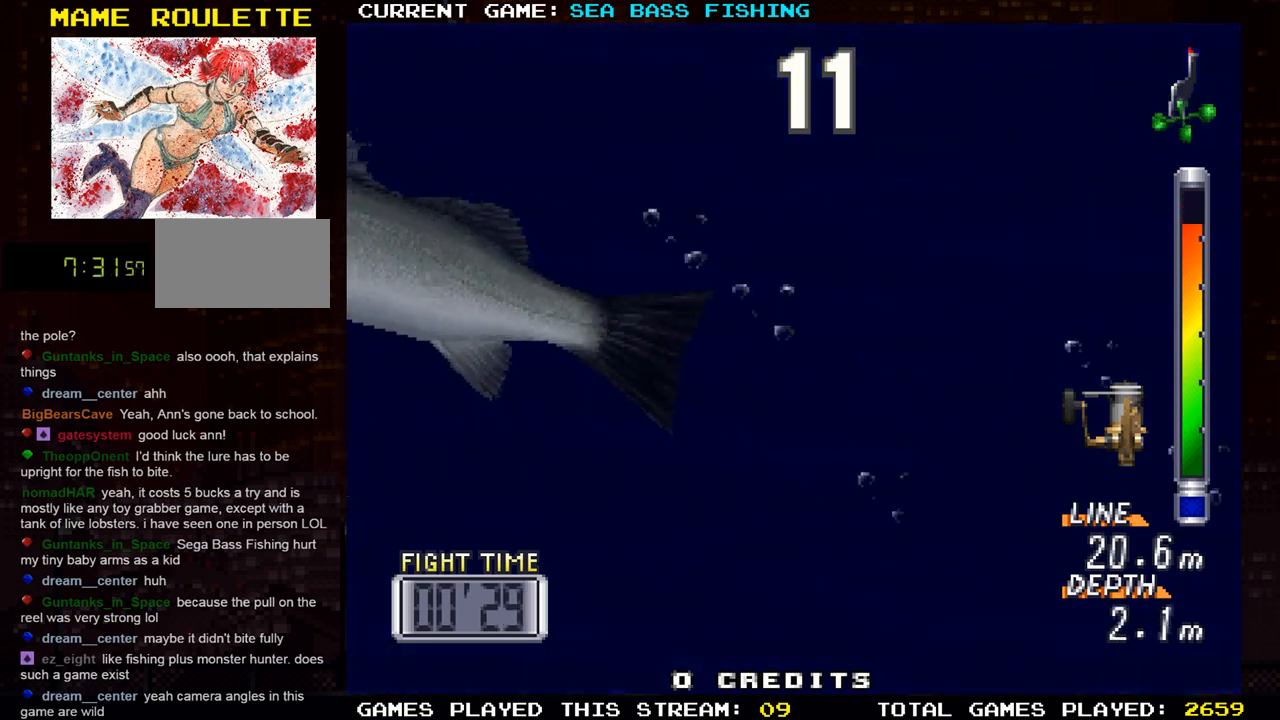
{"buttons": ["TRIANGLE"], "left_stick": "left", "events": [[33, "TRIANGLE", "up"], [100, "left_stick", "center"], [317, "left_stick", "left"], [350, "TRIANGLE", "down"]]}
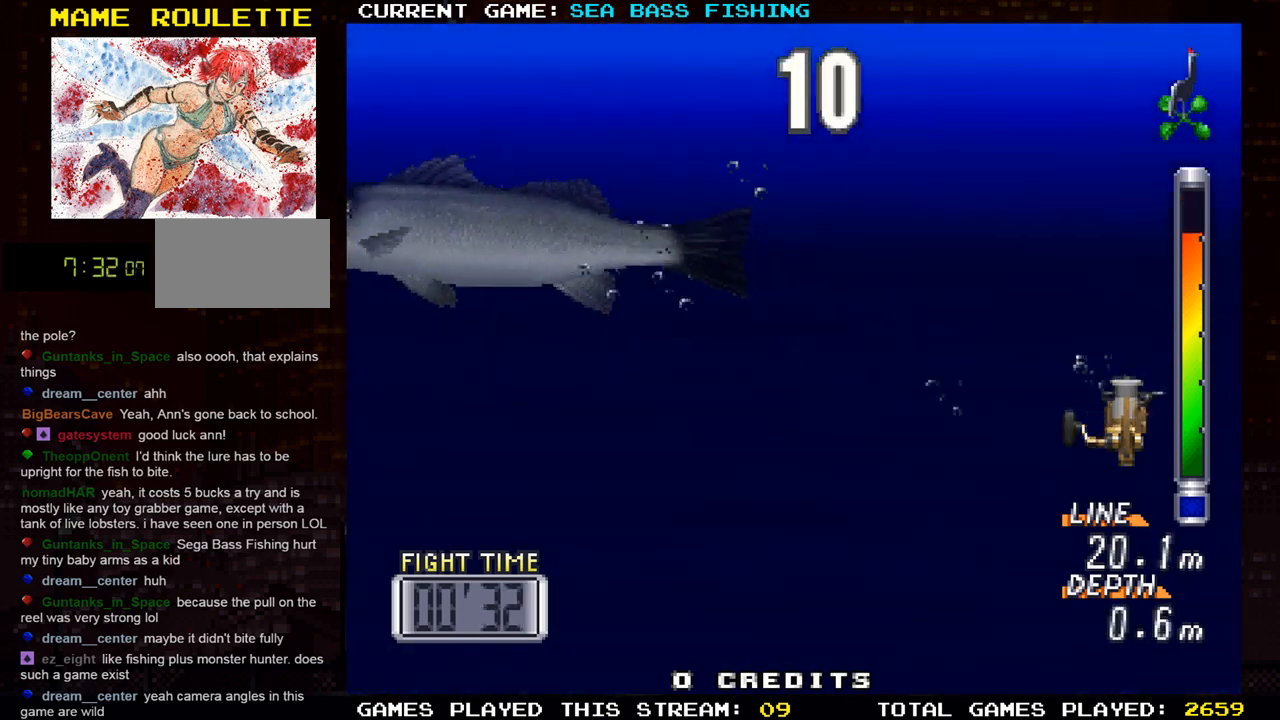
{"buttons": ["TRIANGLE"], "left_stick": "left", "events": [[101, "TRIANGLE", "up"], [167, "left_stick", "center"], [351, "TRIANGLE", "down"], [367, "left_stick", "left"]]}
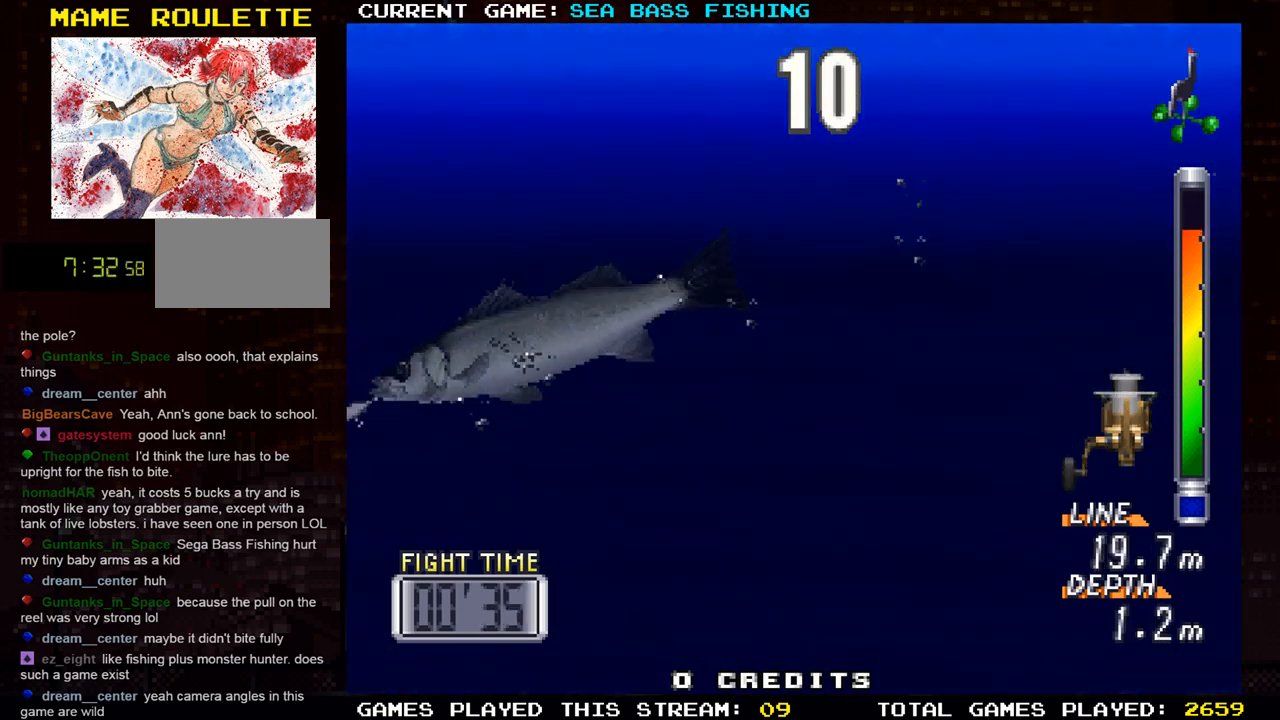
{"buttons": ["TRIANGLE"], "left_stick": "left", "events": [[150, "TRIANGLE", "up"], [167, "left_stick", "center"], [417, "left_stick", "left"], [434, "TRIANGLE", "down"]]}
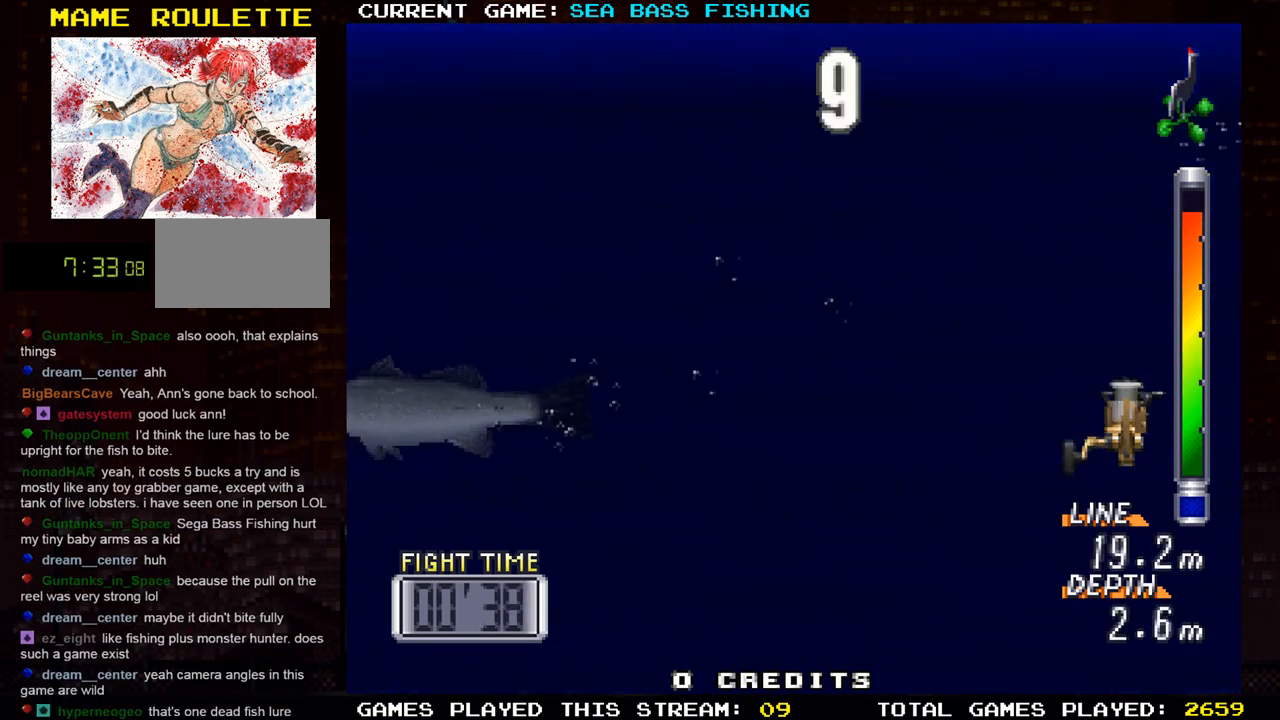
{"buttons": [], "left_stick": "left", "events": [[251, "TRIANGLE", "up"], [284, "left_stick", "center"], [484, "left_stick", "left"]]}
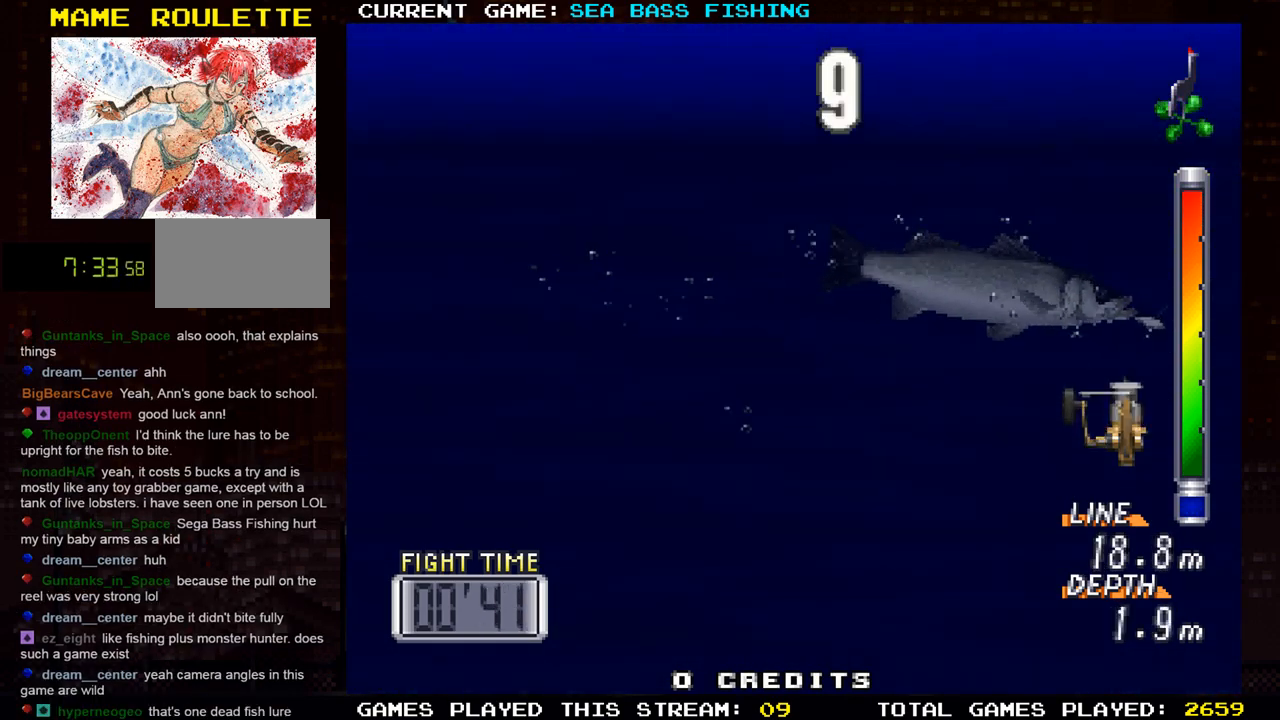
{"buttons": [], "left_stick": "center", "events": [[83, "left_stick", "center"]]}
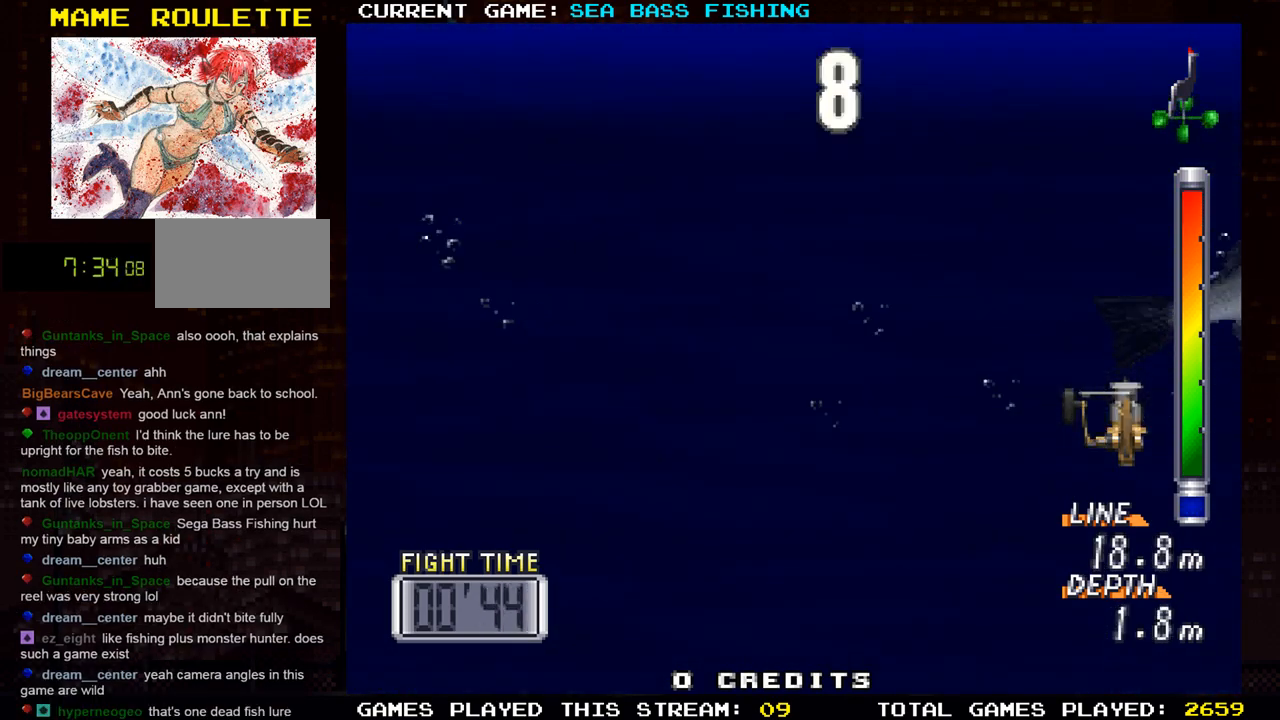
{"buttons": [], "left_stick": "center", "events": []}
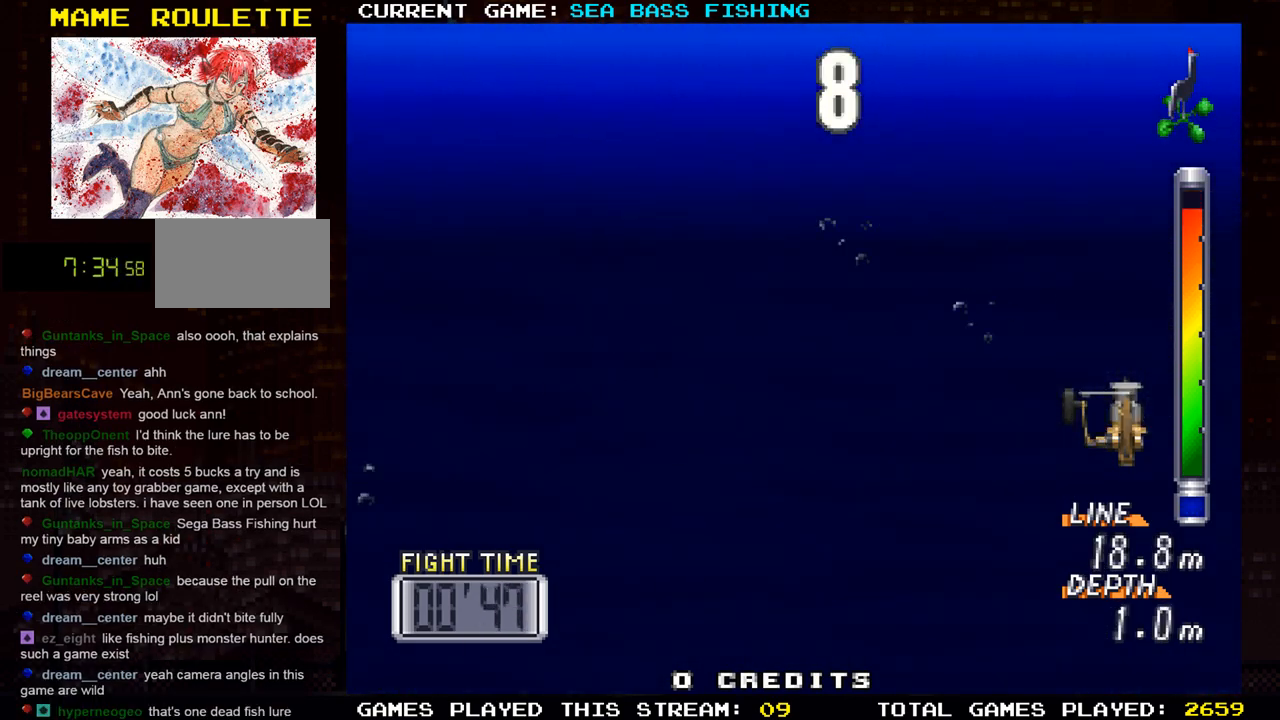
{"buttons": [], "left_stick": "center", "events": []}
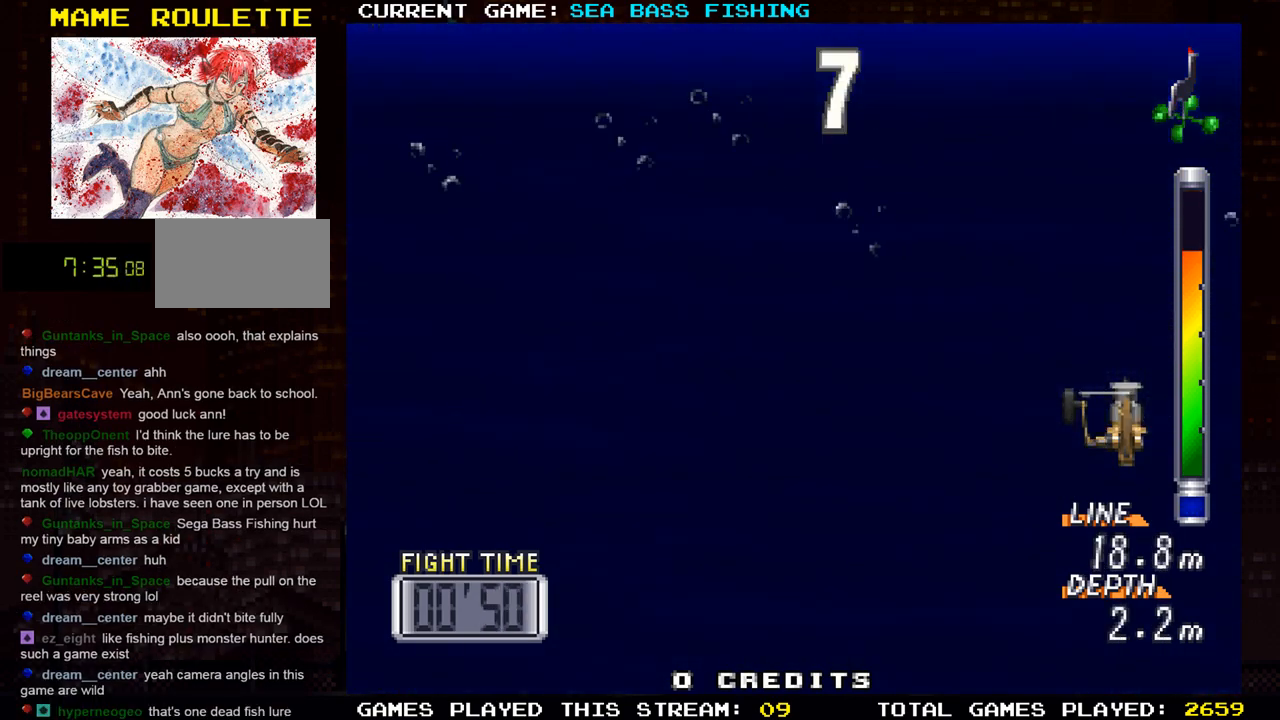
{"buttons": ["R1"], "left_stick": "left", "events": [[117, "left_stick", "left"], [201, "R1", "down"]]}
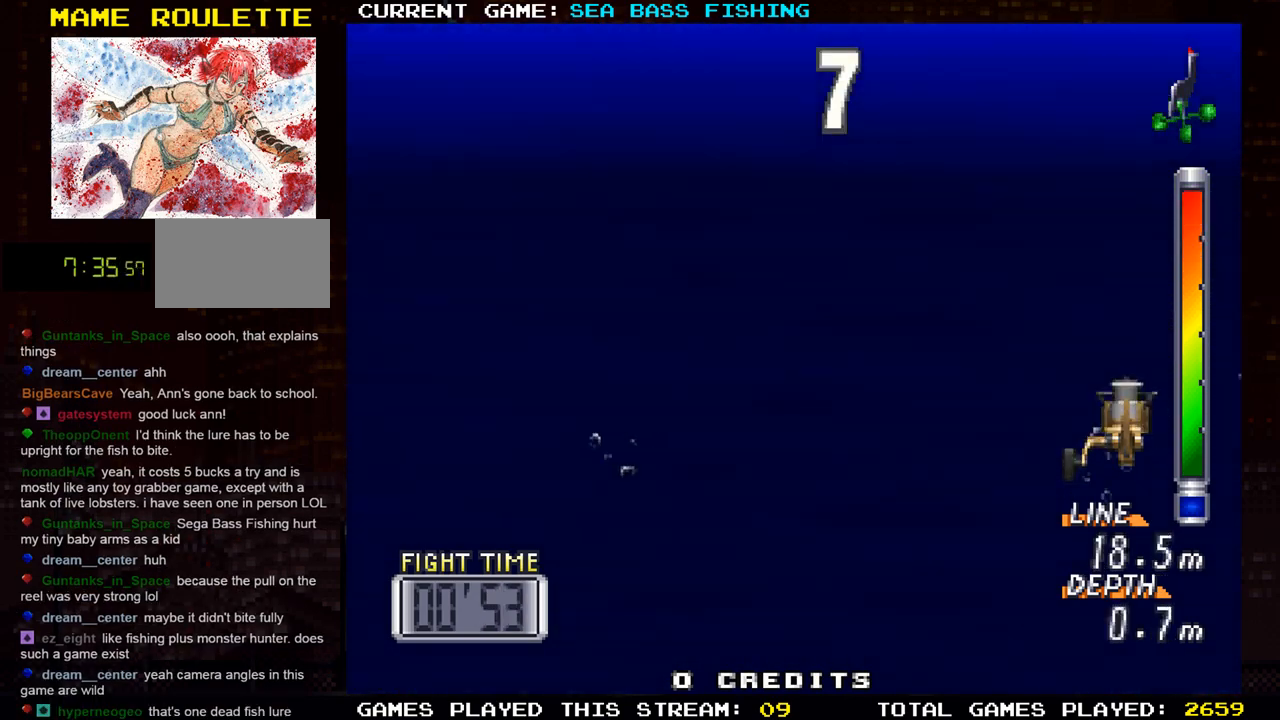
{"buttons": [], "left_stick": "center", "events": [[33, "R1", "up"], [117, "left_stick", "center"]]}
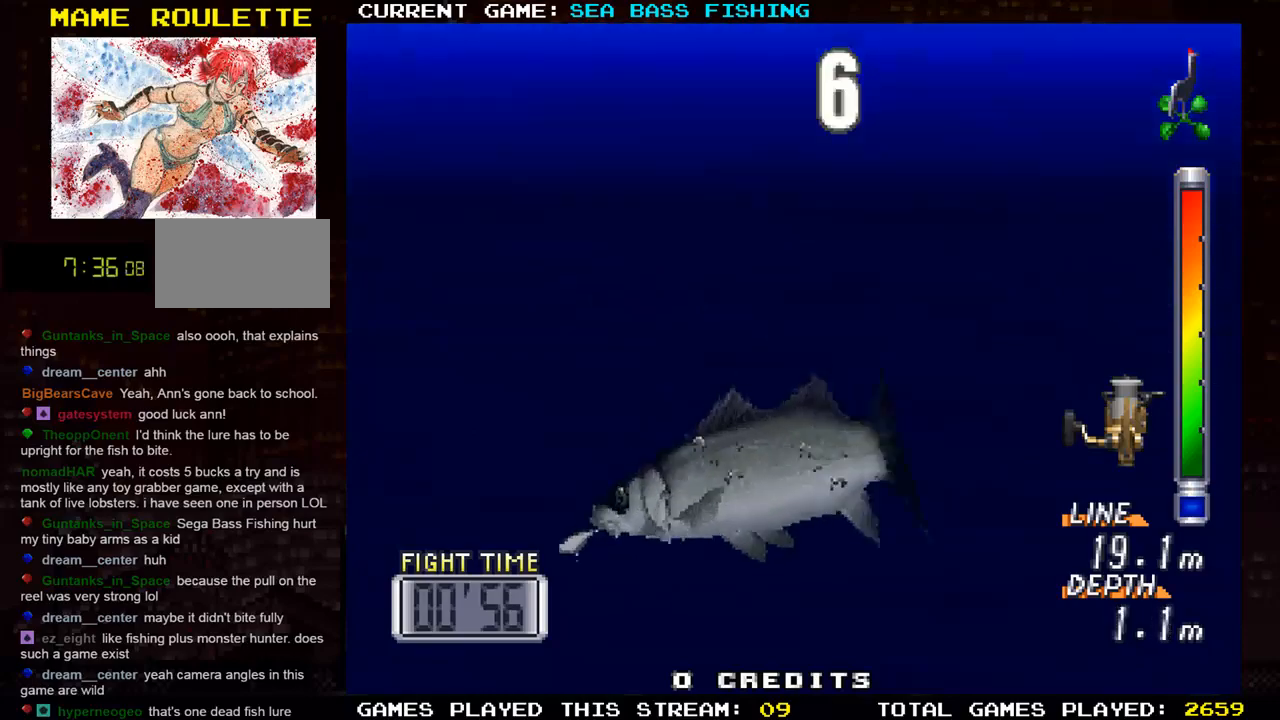
{"buttons": [], "left_stick": "center", "events": []}
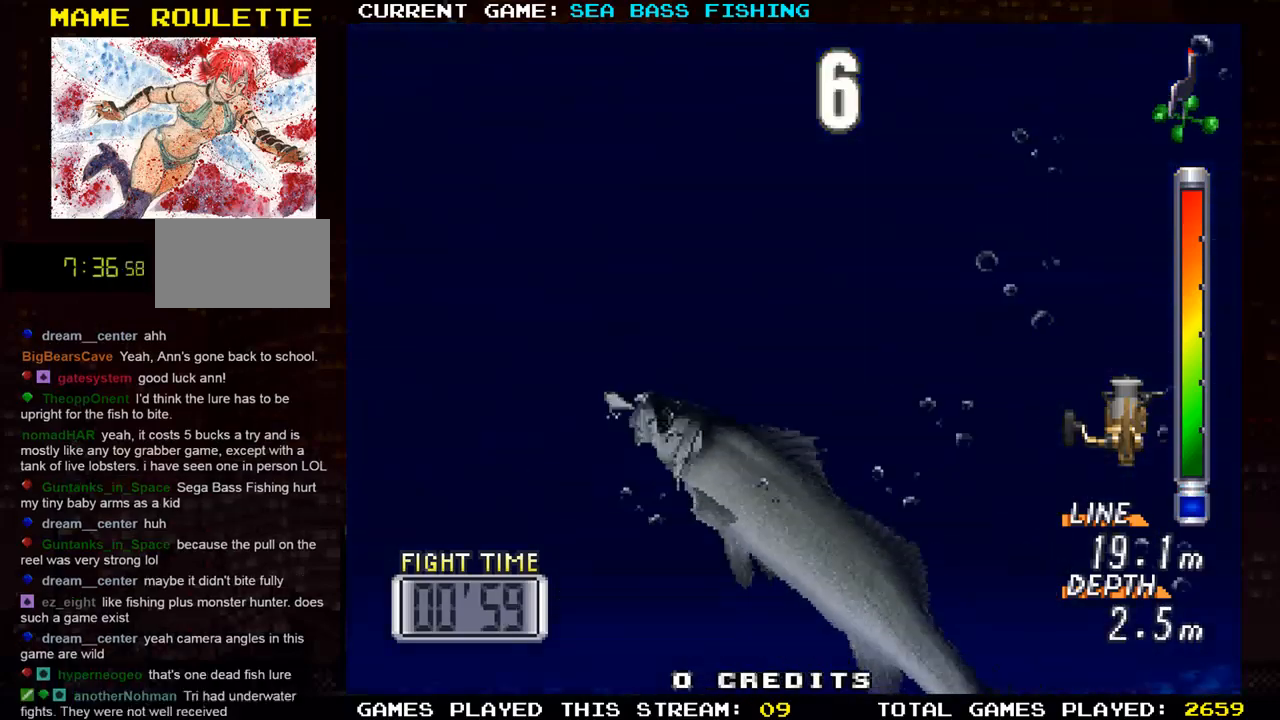
{"buttons": [], "left_stick": "center", "events": []}
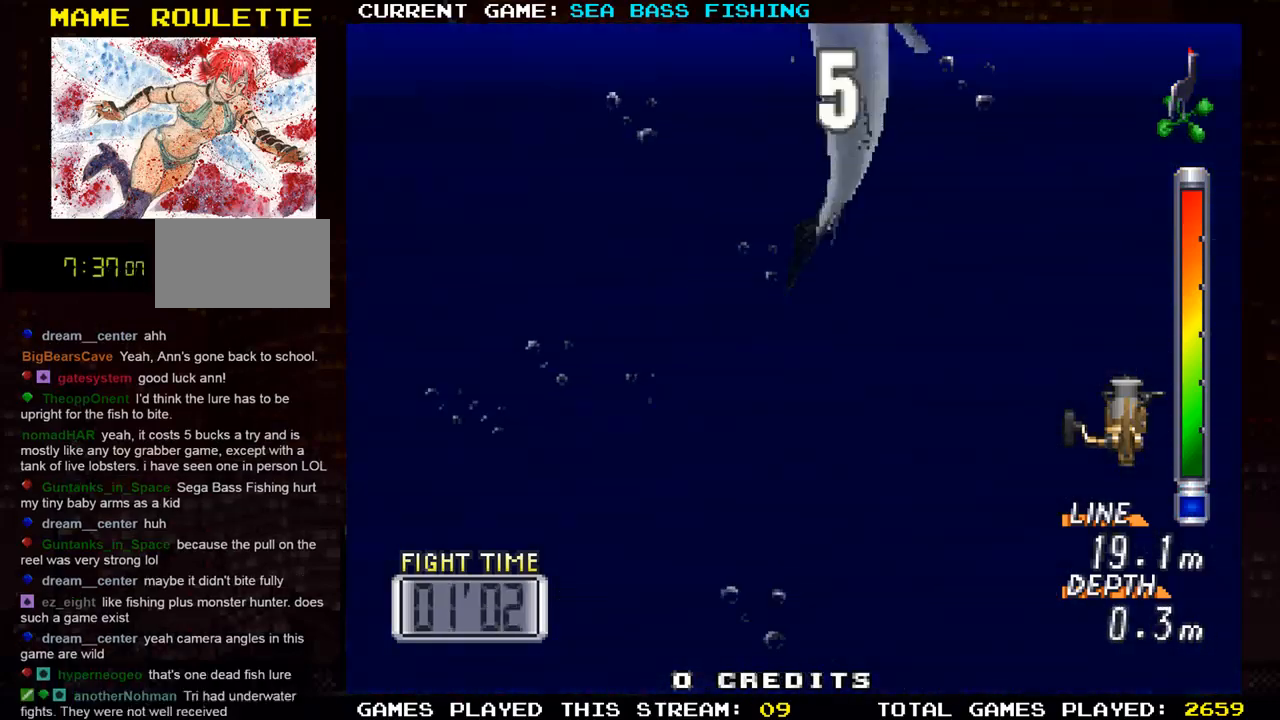
{"buttons": [], "left_stick": "up", "events": [[434, "left_stick", "up"]]}
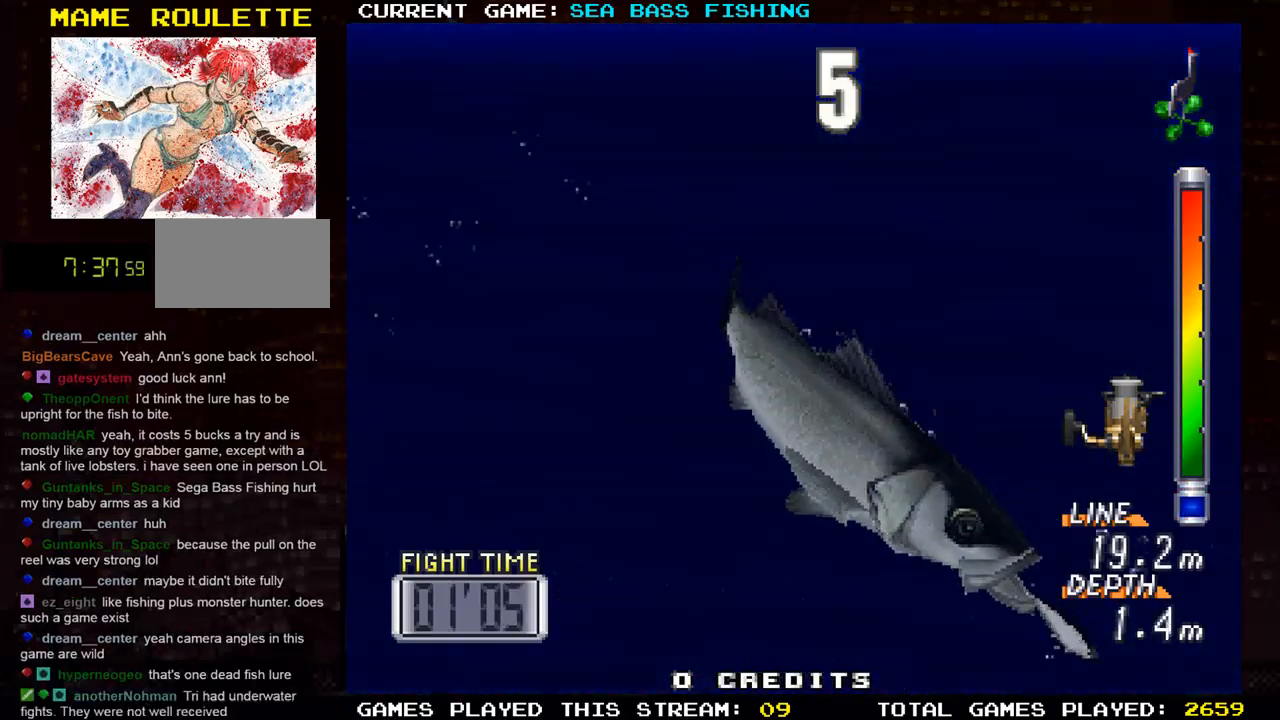
{"buttons": [], "left_stick": "center", "events": [[217, "left_stick", "center"]]}
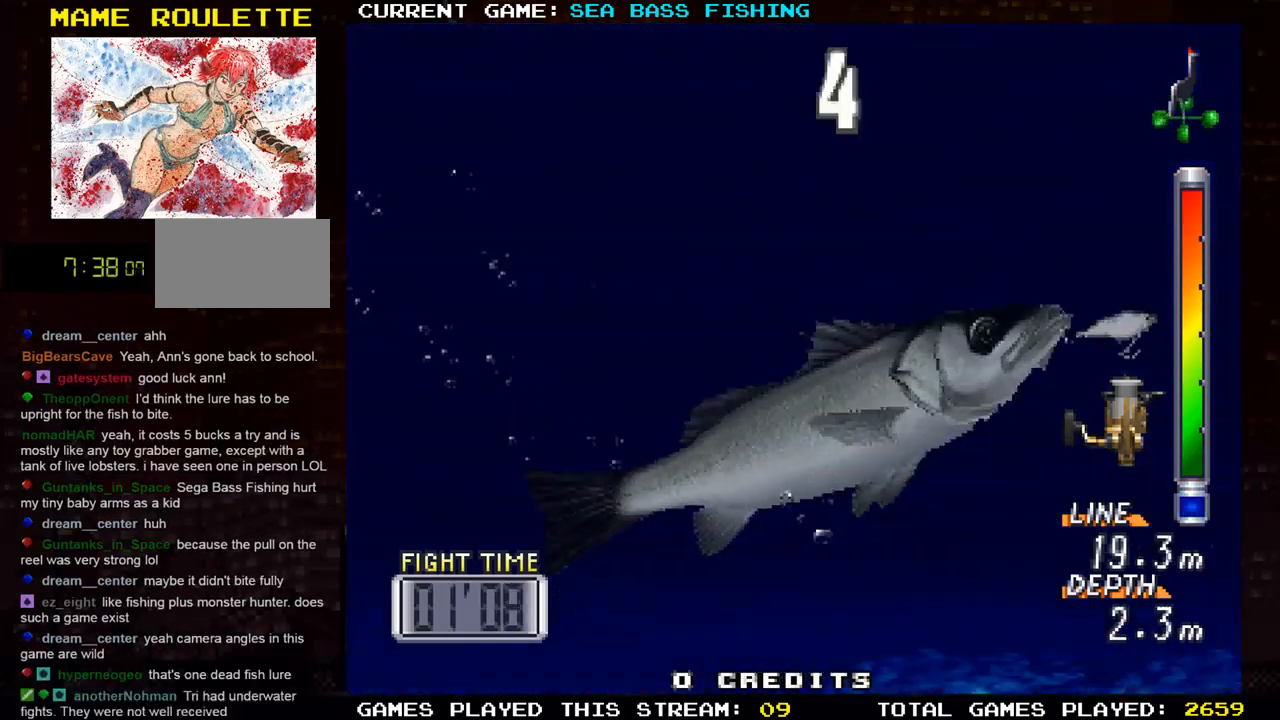
{"buttons": ["TRIANGLE"], "left_stick": "center", "events": [[334, "TRIANGLE", "down"]]}
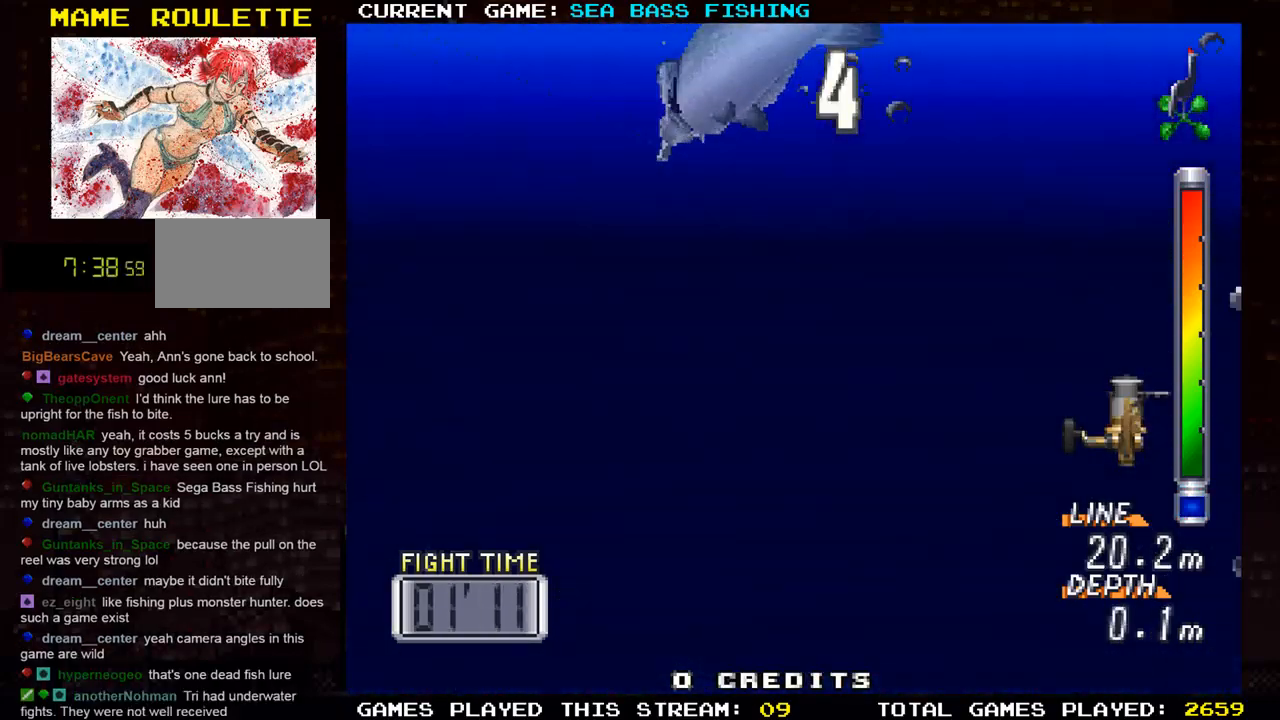
{"buttons": [], "left_stick": "center", "events": [[17, "TRIANGLE", "up"], [83, "left_stick", "left"], [200, "left_stick", "center"]]}
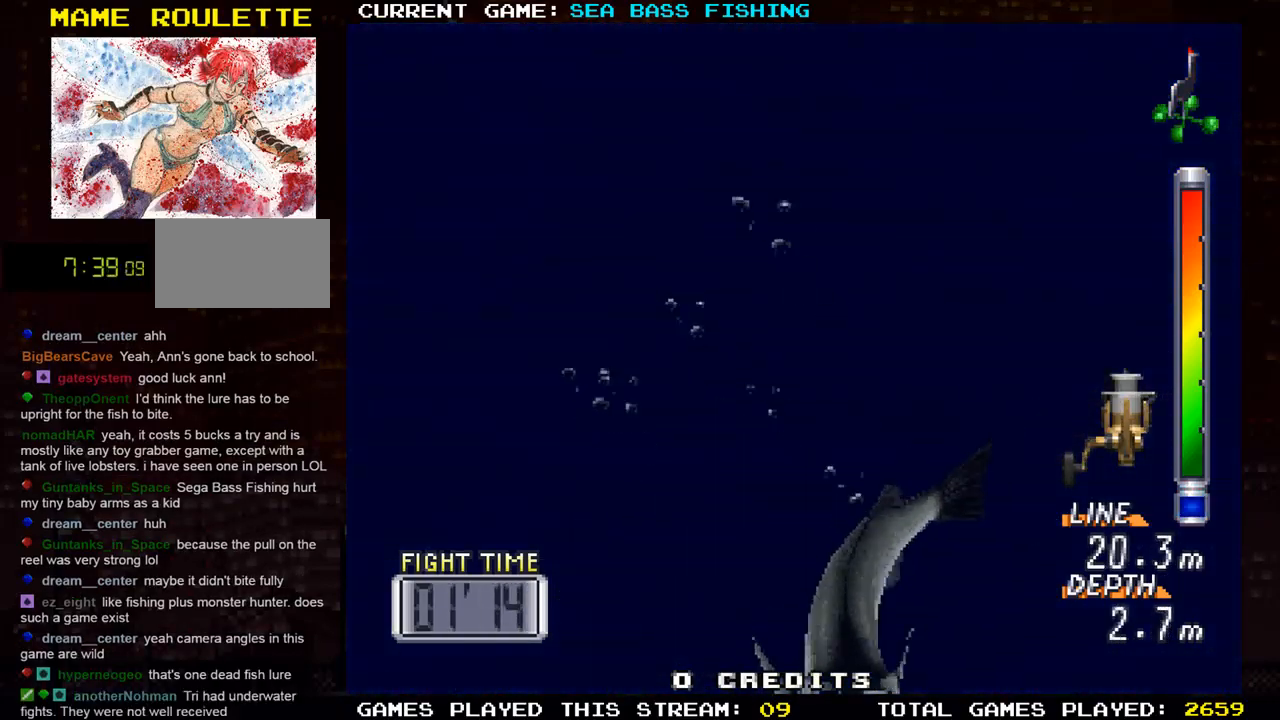
{"buttons": [], "left_stick": "center", "events": [[134, "SQUARE", "down"], [384, "SQUARE", "up"]]}
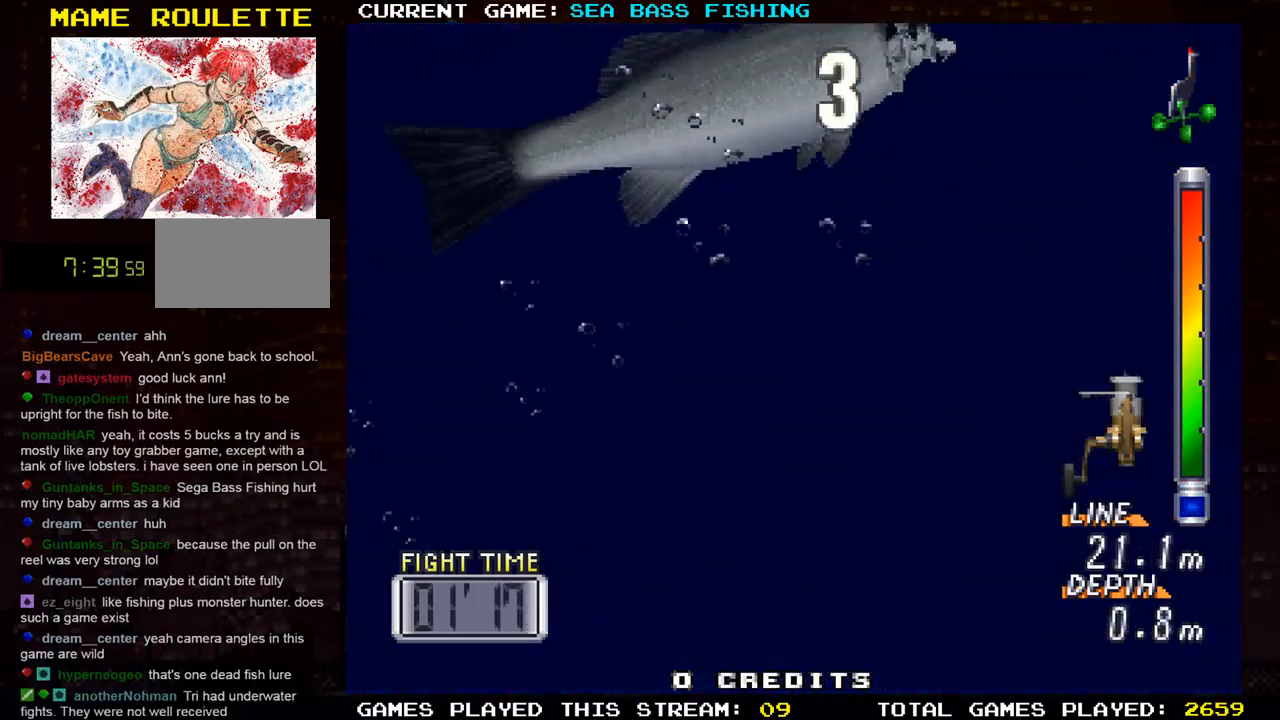
{"buttons": [], "left_stick": "center", "events": []}
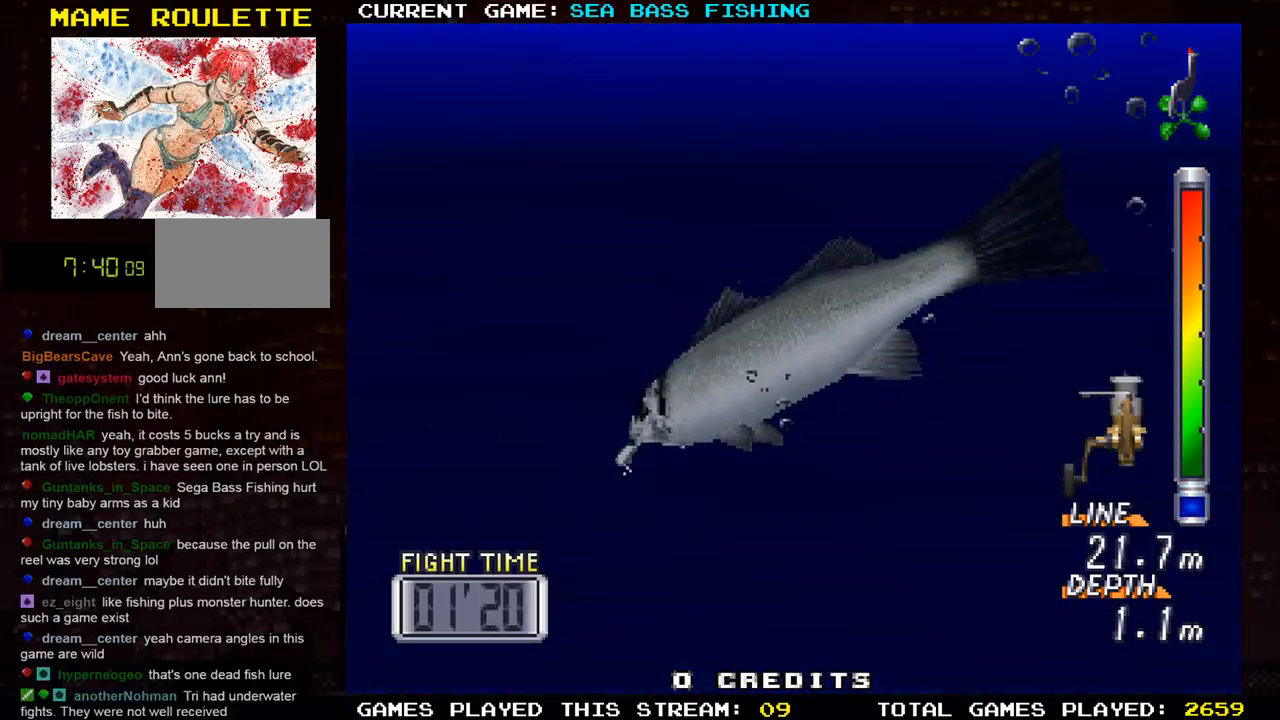
{"buttons": [], "left_stick": "up", "events": [[84, "left_stick", "up"], [234, "left_stick", "up-right"], [468, "left_stick", "up"]]}
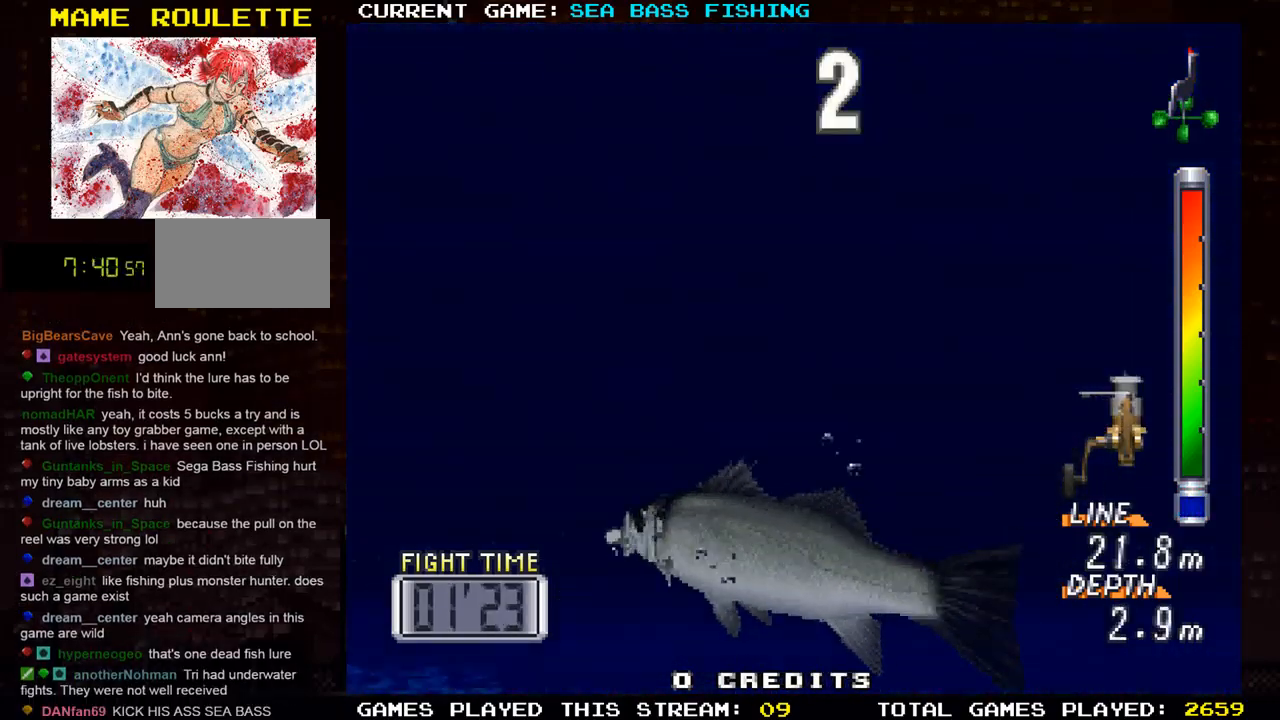
{"buttons": [], "left_stick": "center", "events": [[301, "left_stick", "center"]]}
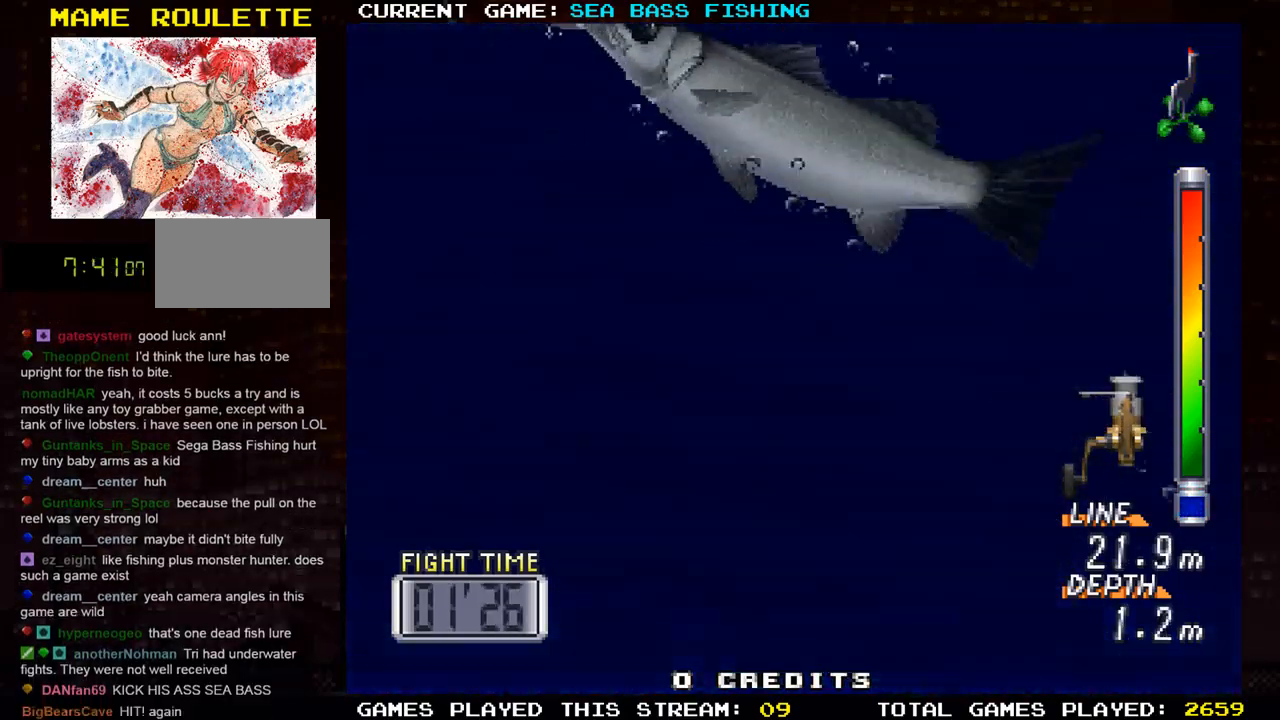
{"buttons": [], "left_stick": "center", "events": [[83, "left_stick", "up"], [283, "left_stick", "center"]]}
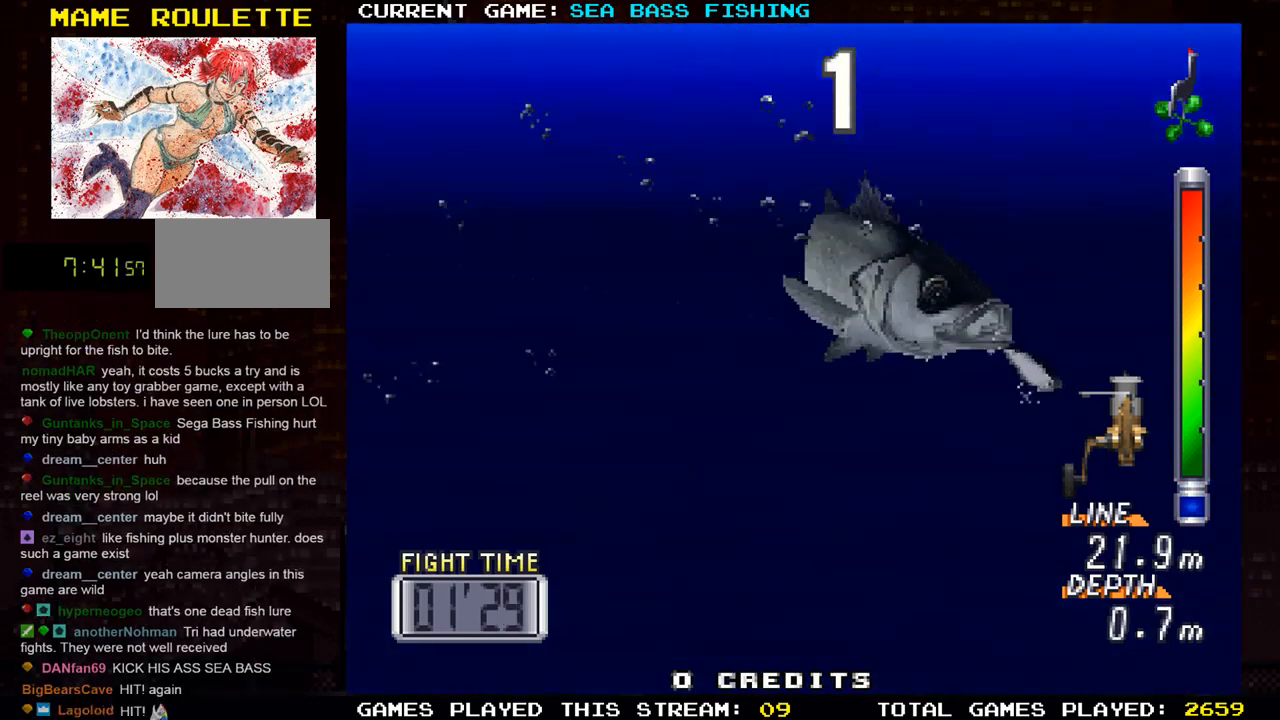
{"buttons": [], "left_stick": "up", "events": [[334, "left_stick", "up"]]}
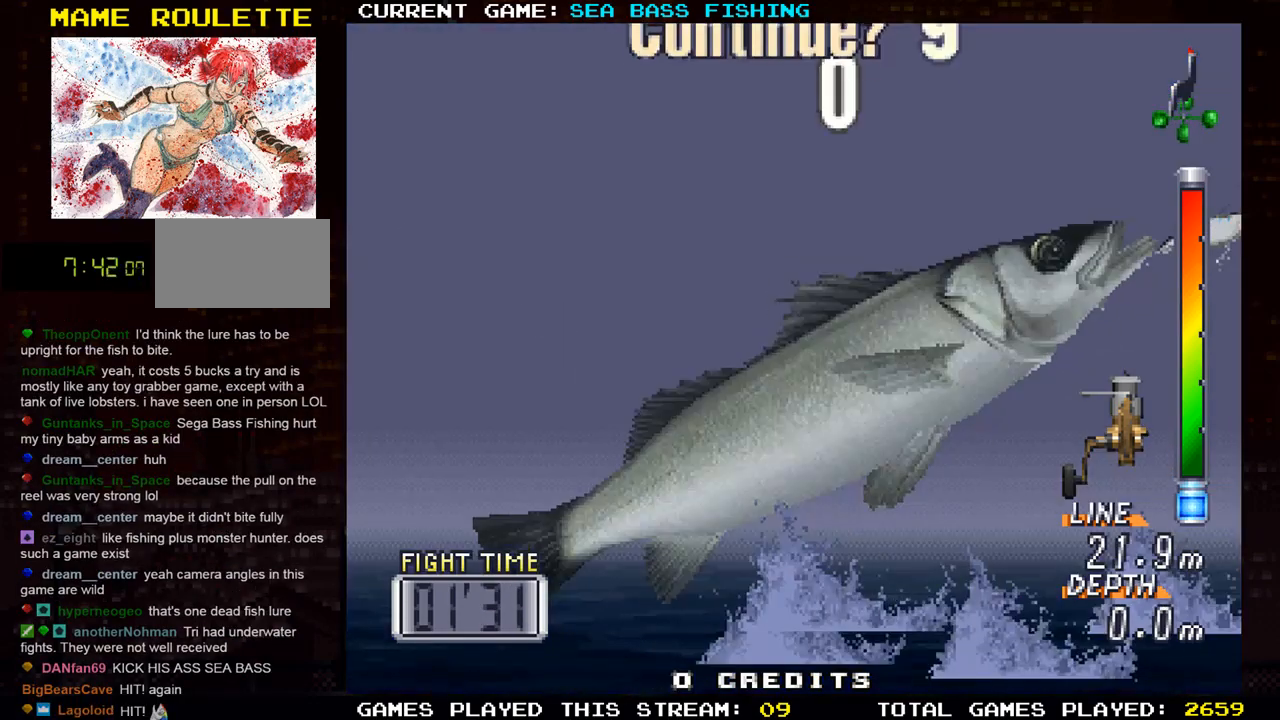
{"buttons": [], "left_stick": "center", "events": [[67, "left_stick", "center"]]}